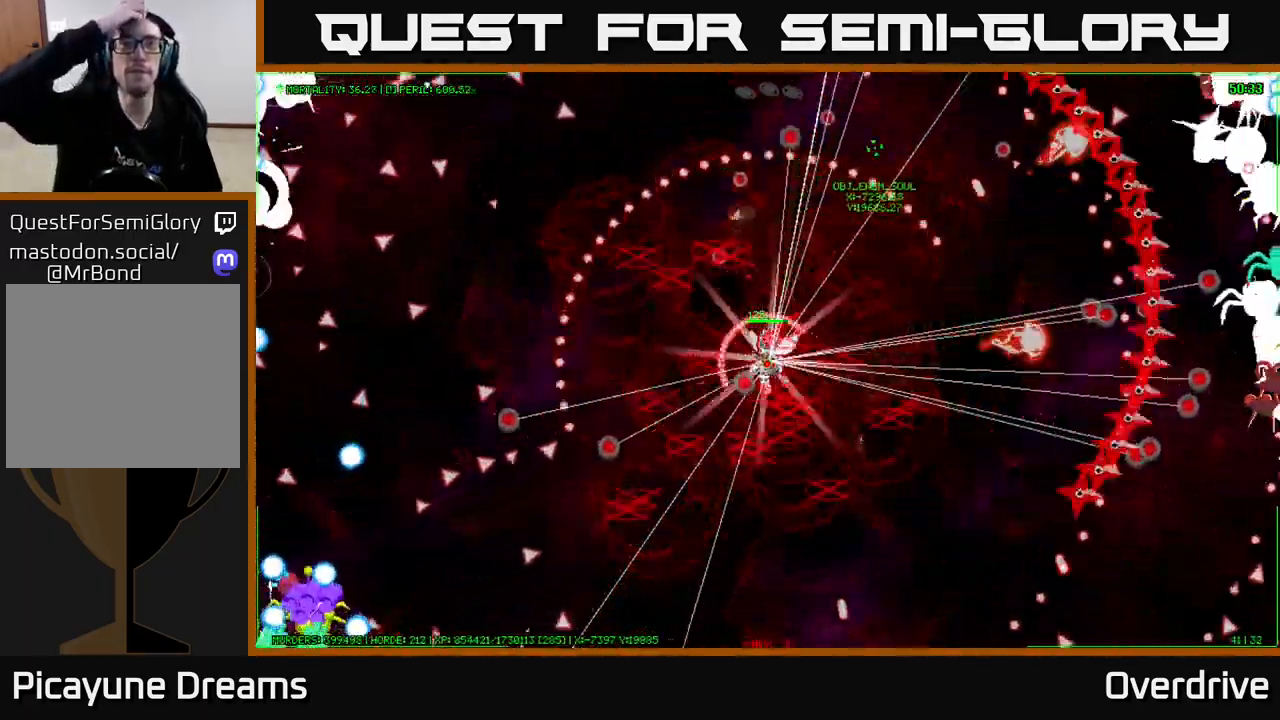
Gameplay with a controller (Xbox layout); each line is a JSON object with the inputs held at the frame after it. "events" lists button and stick changes between this image and that frame as [ms after this image, input, new state], when the widget could be followed in between.
{"buttons": [], "left_stick": "center", "right_stick": "center", "events": []}
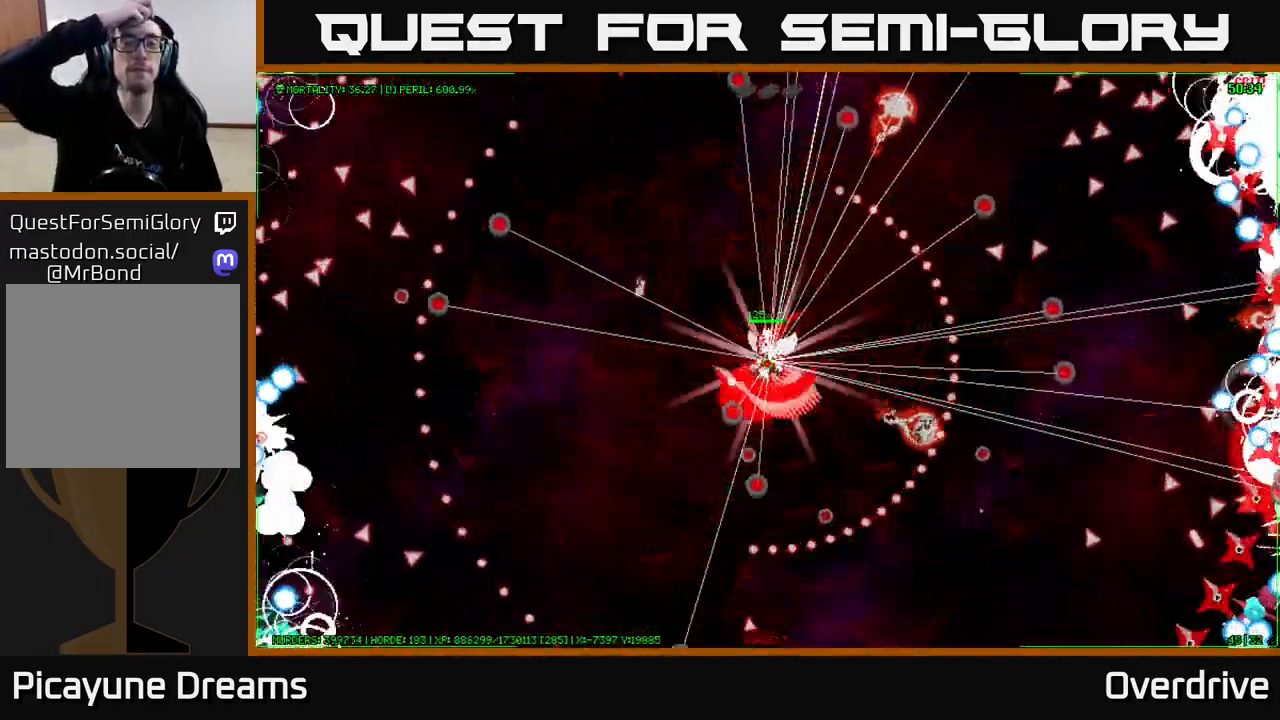
{"buttons": [], "left_stick": "down-left", "right_stick": "center", "events": [[283, "left_stick", "down-left"]]}
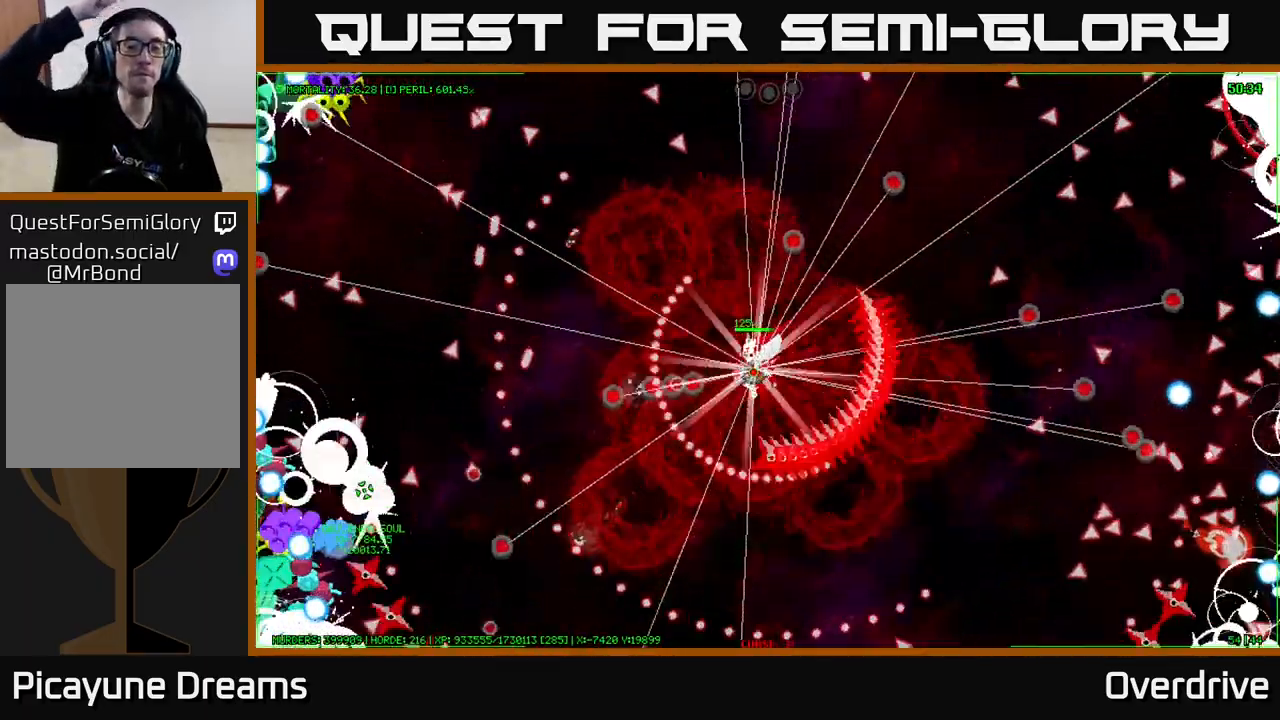
{"buttons": [], "left_stick": "left", "right_stick": "center", "events": [[50, "left_stick", "left"]]}
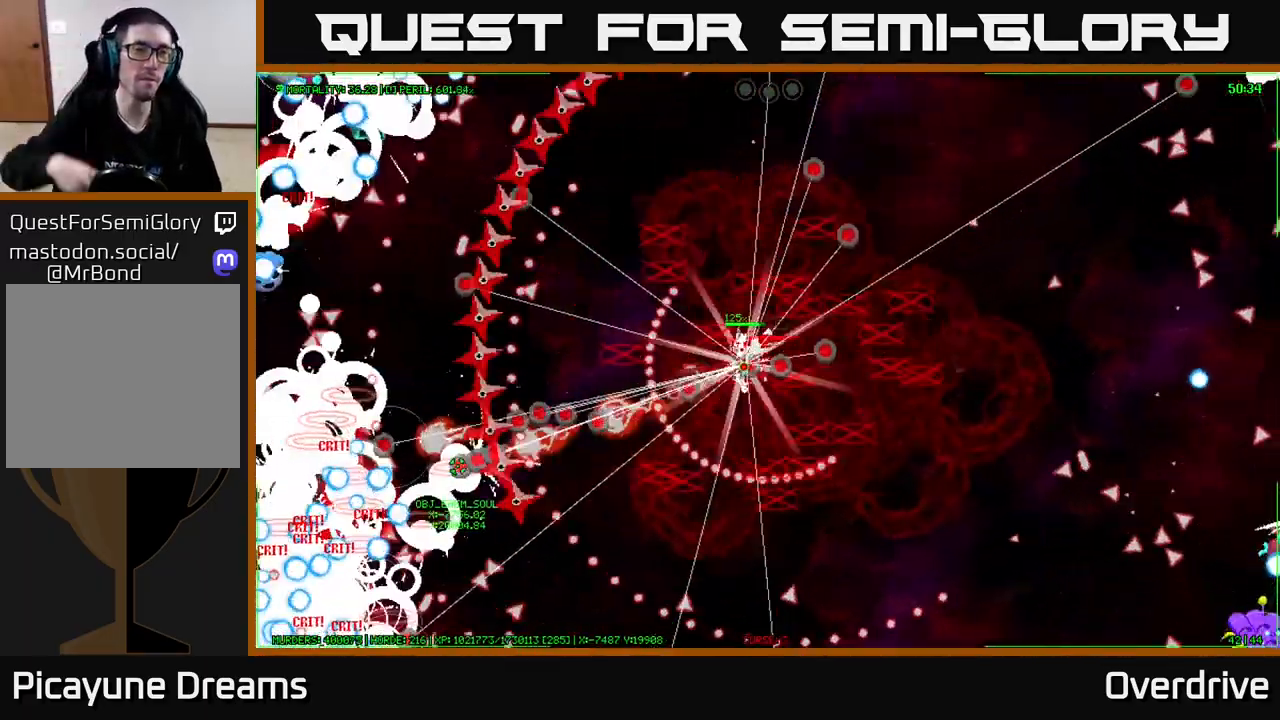
{"buttons": [], "left_stick": "left", "right_stick": "center", "events": []}
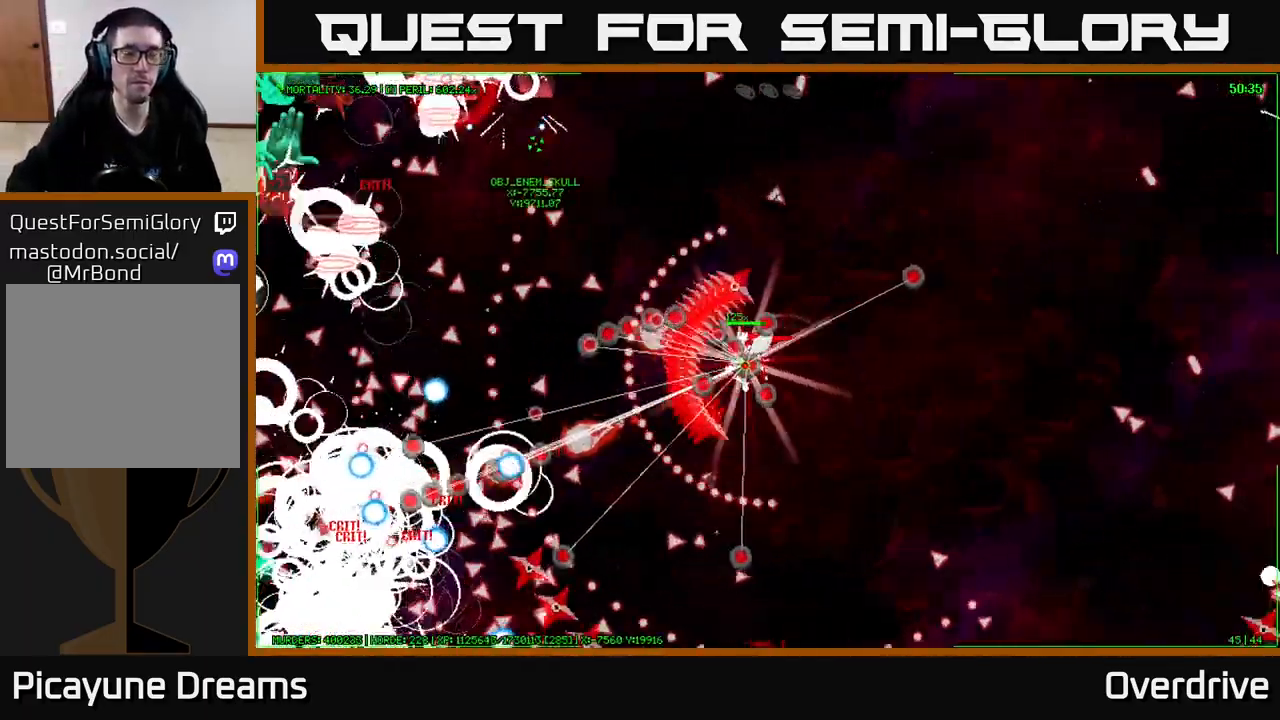
{"buttons": [], "left_stick": "left", "right_stick": "center", "events": []}
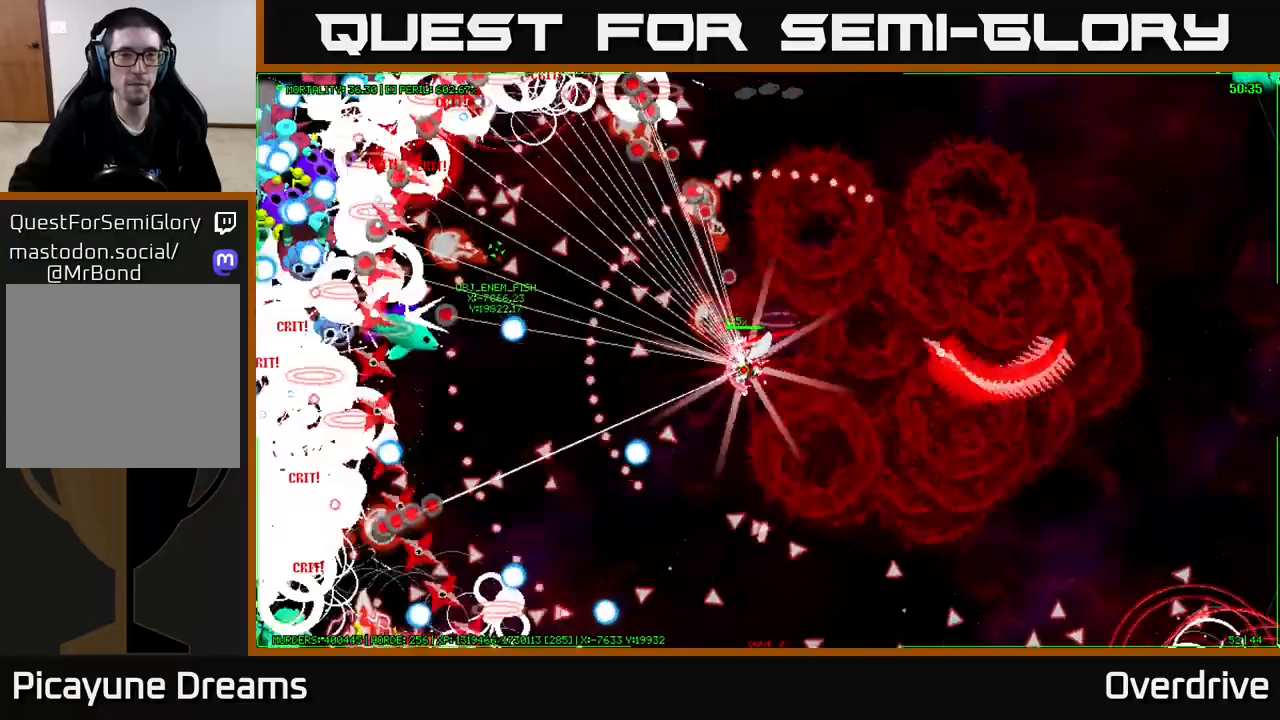
{"buttons": [], "left_stick": "left", "right_stick": "center", "events": []}
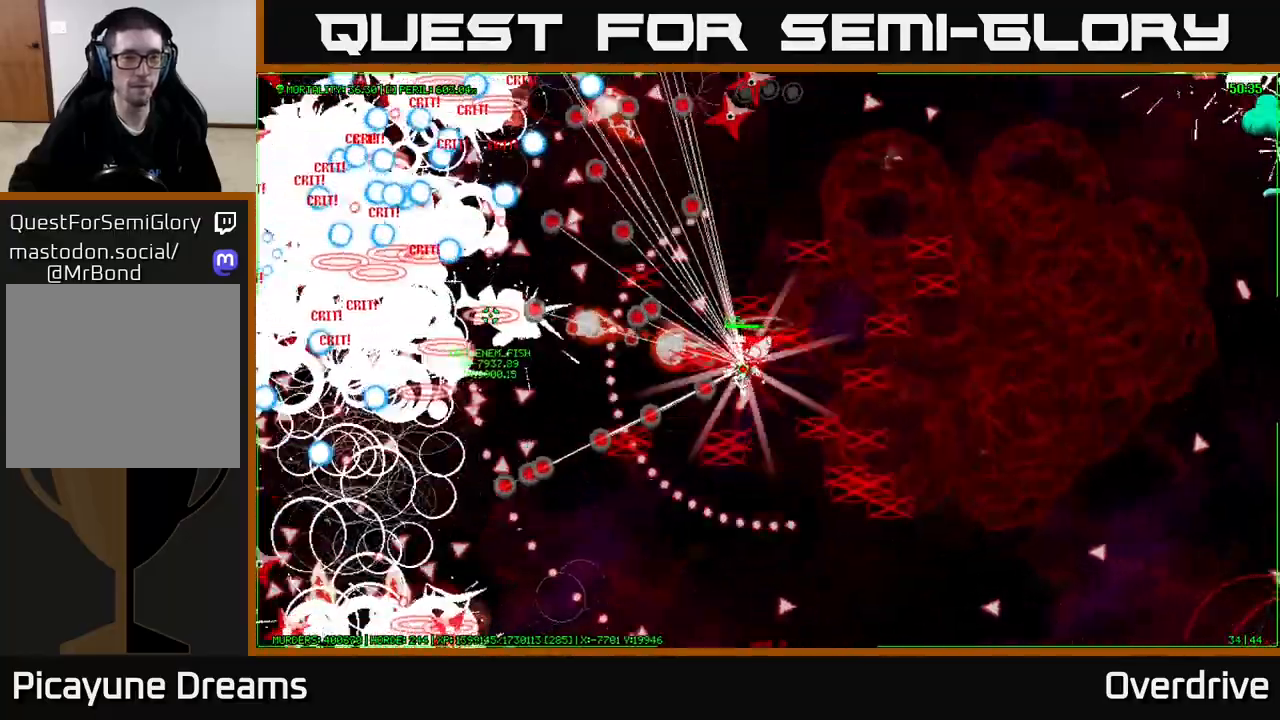
{"buttons": [], "left_stick": "left", "right_stick": "center", "events": []}
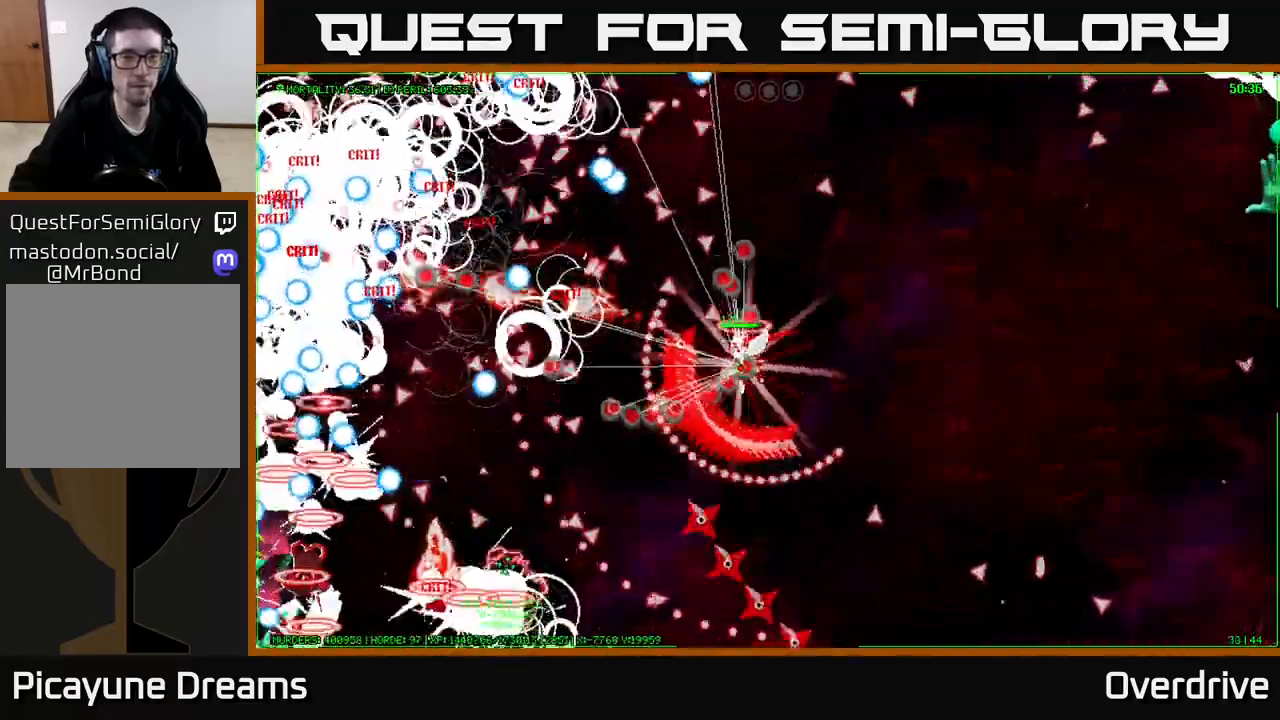
{"buttons": [], "left_stick": "left", "right_stick": "center", "events": []}
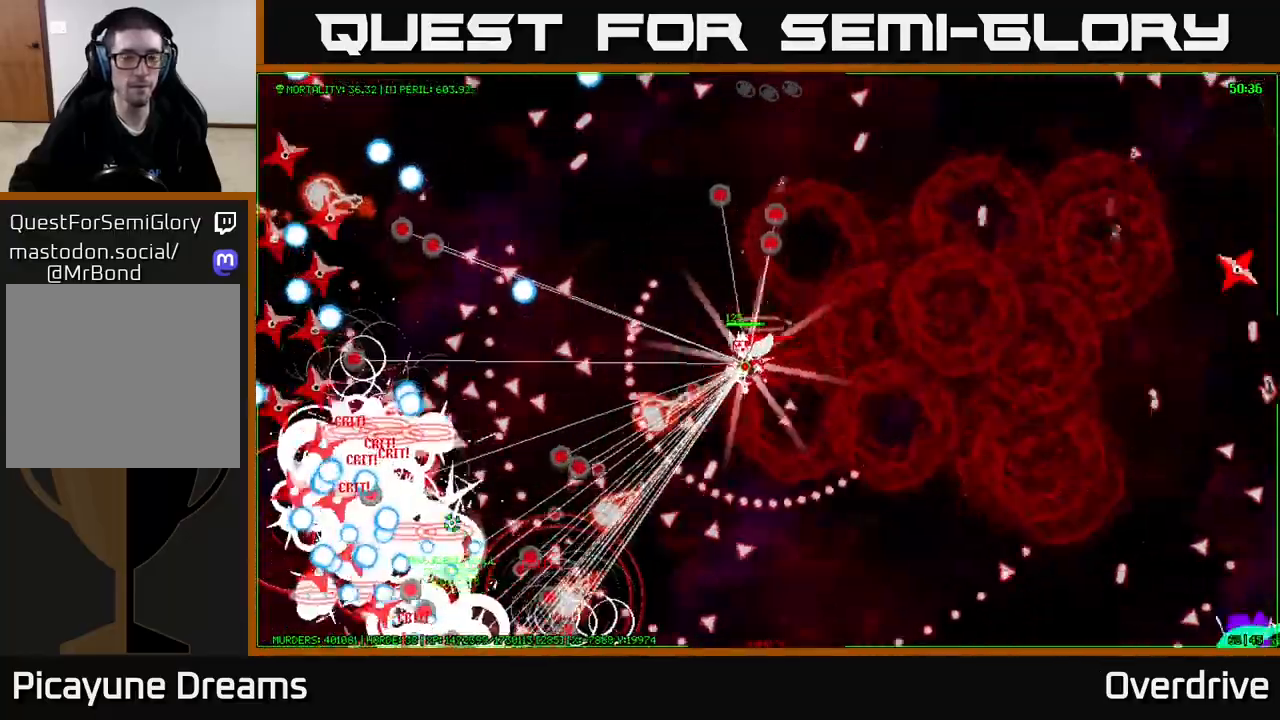
{"buttons": [], "left_stick": "left", "right_stick": "center", "events": [[117, "left_stick", "up-left"], [333, "left_stick", "left"]]}
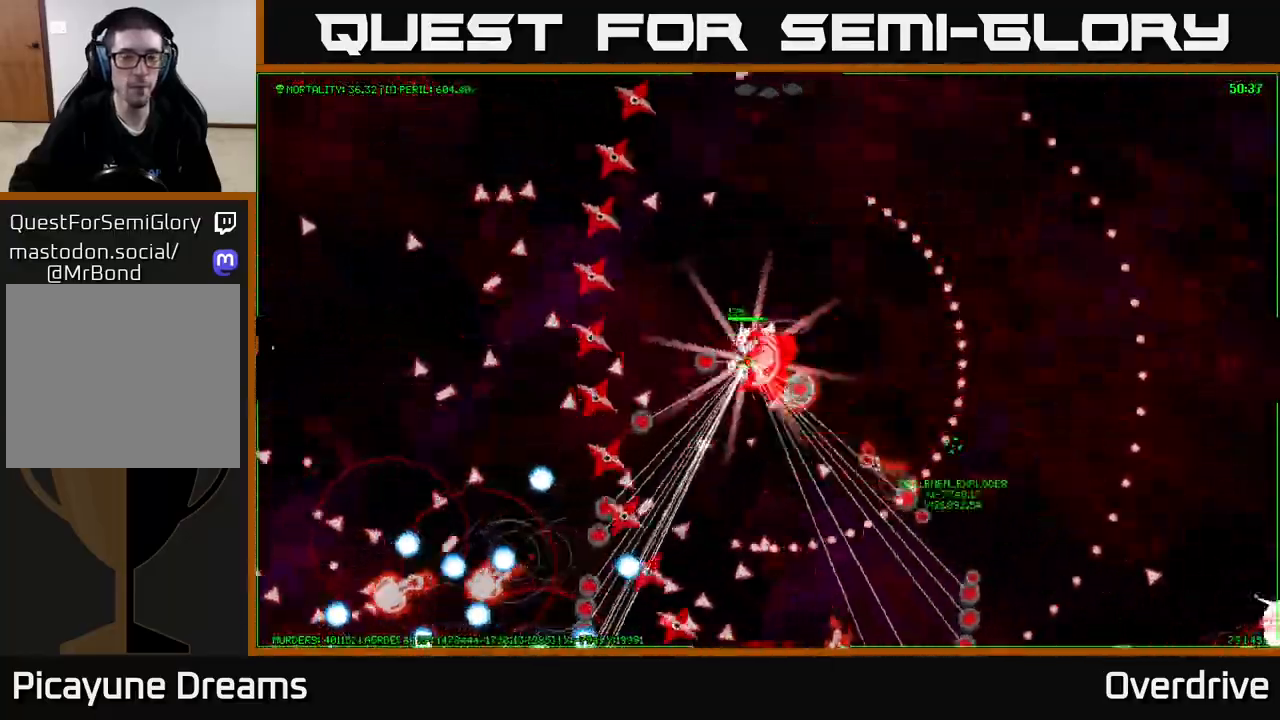
{"buttons": [], "left_stick": "down", "right_stick": "center", "events": [[50, "left_stick", "down-left"], [267, "left_stick", "down"]]}
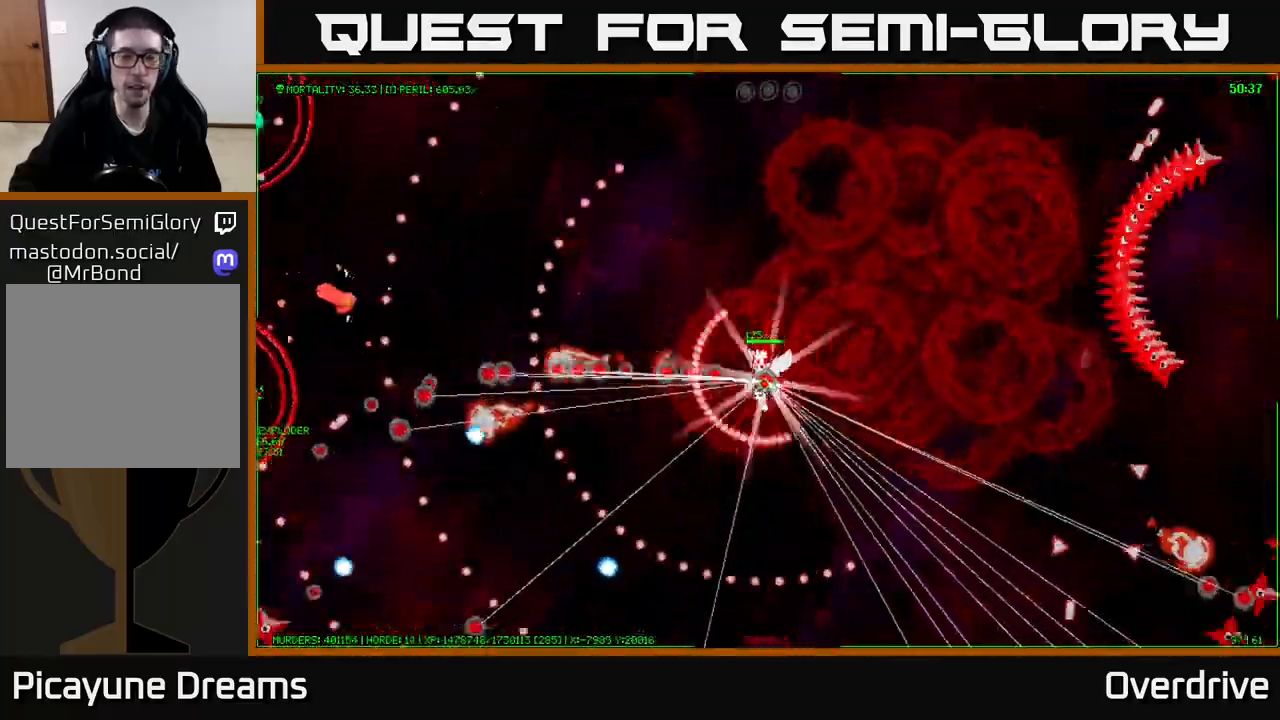
{"buttons": [], "left_stick": "down", "right_stick": "center", "events": []}
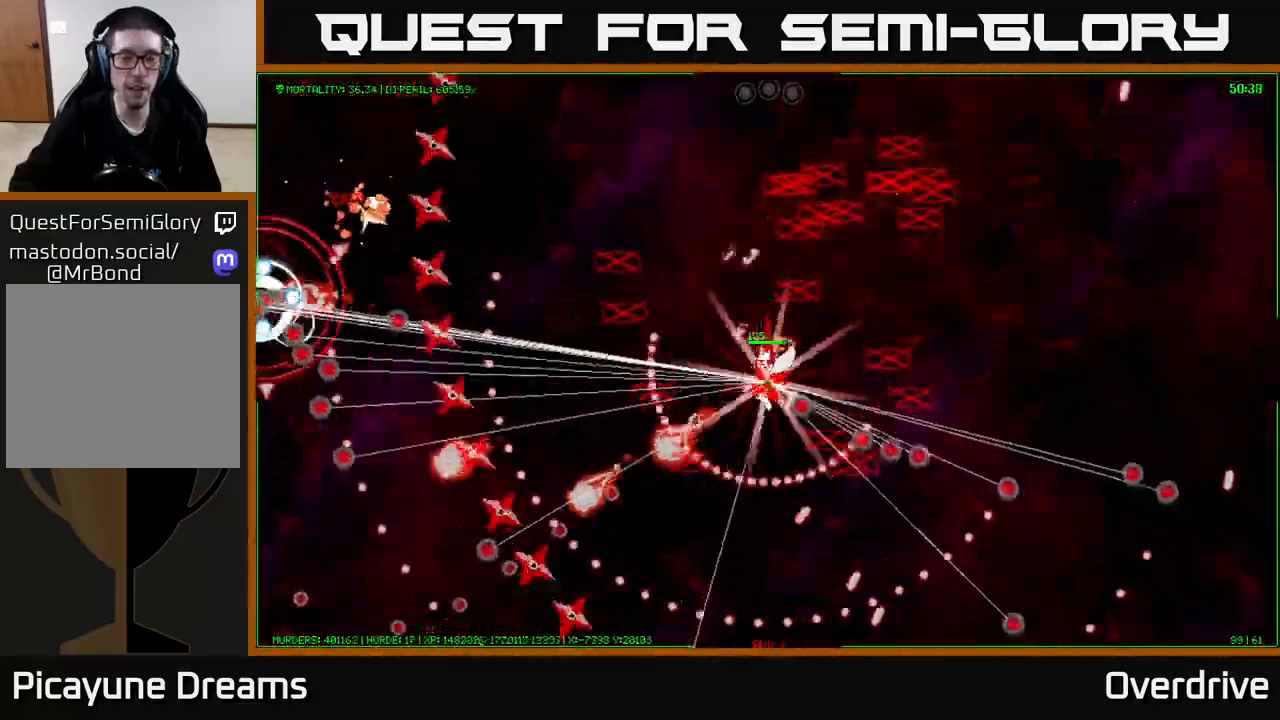
{"buttons": [], "left_stick": "down-right", "right_stick": "center", "events": [[150, "left_stick", "down-right"]]}
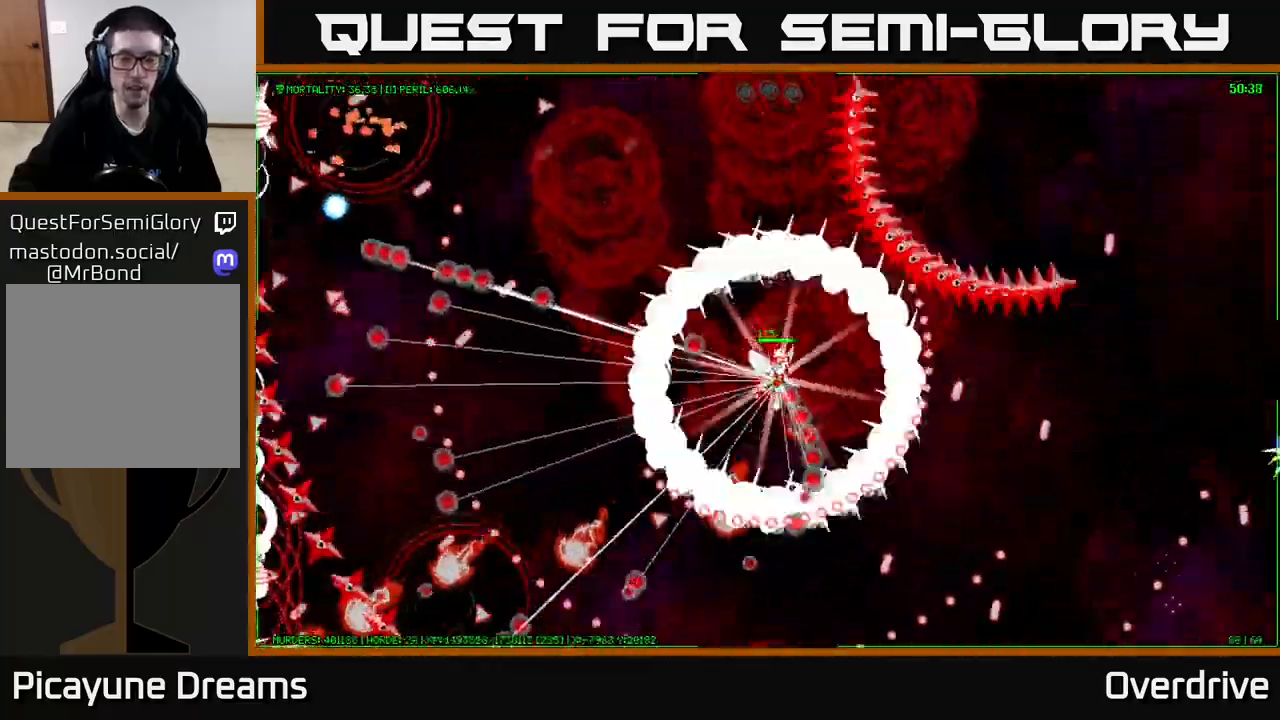
{"buttons": [], "left_stick": "down-left", "right_stick": "center", "events": [[450, "left_stick", "down-left"]]}
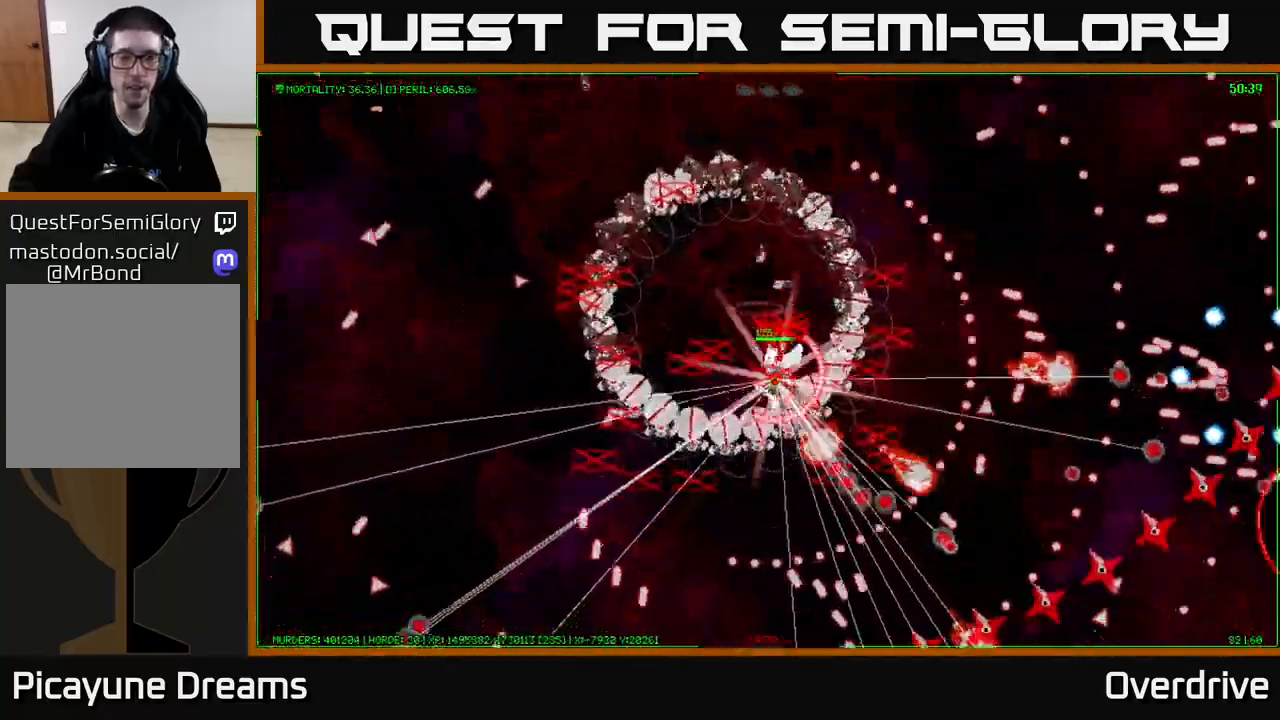
{"buttons": [], "left_stick": "up-left", "right_stick": "center", "events": [[17, "left_stick", "left"], [200, "left_stick", "up-left"]]}
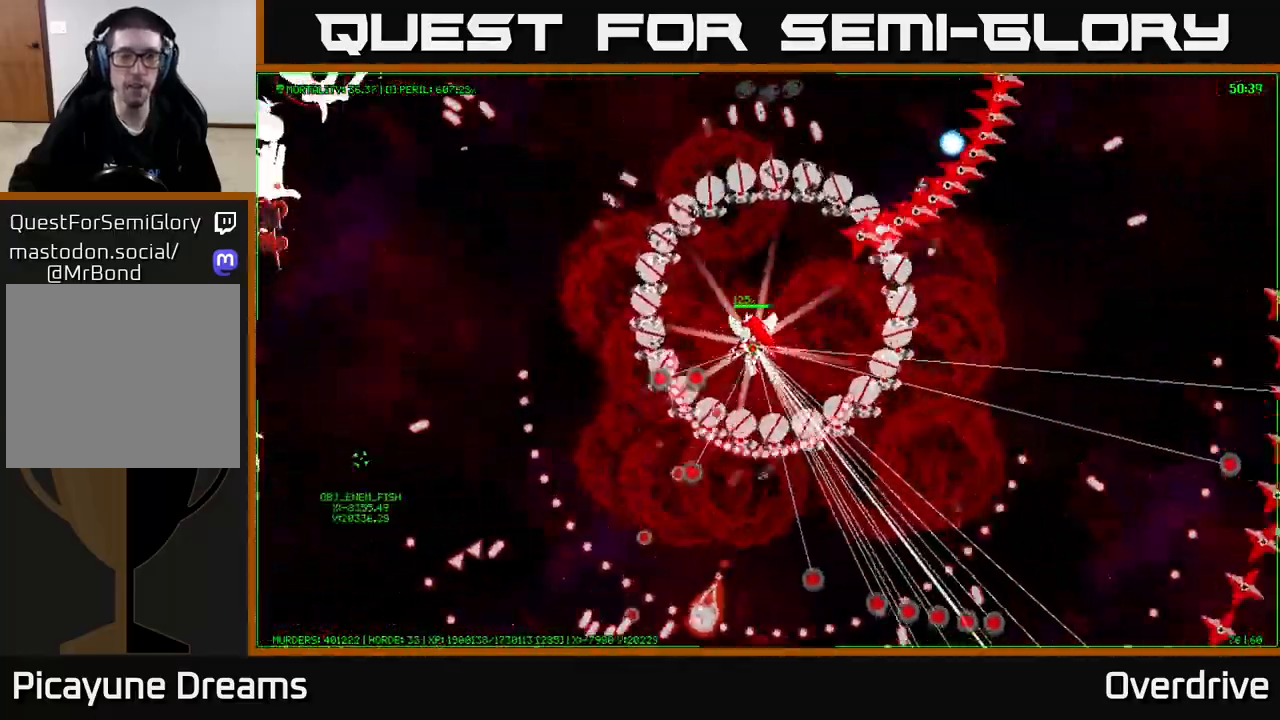
{"buttons": [], "left_stick": "up-left", "right_stick": "center", "events": []}
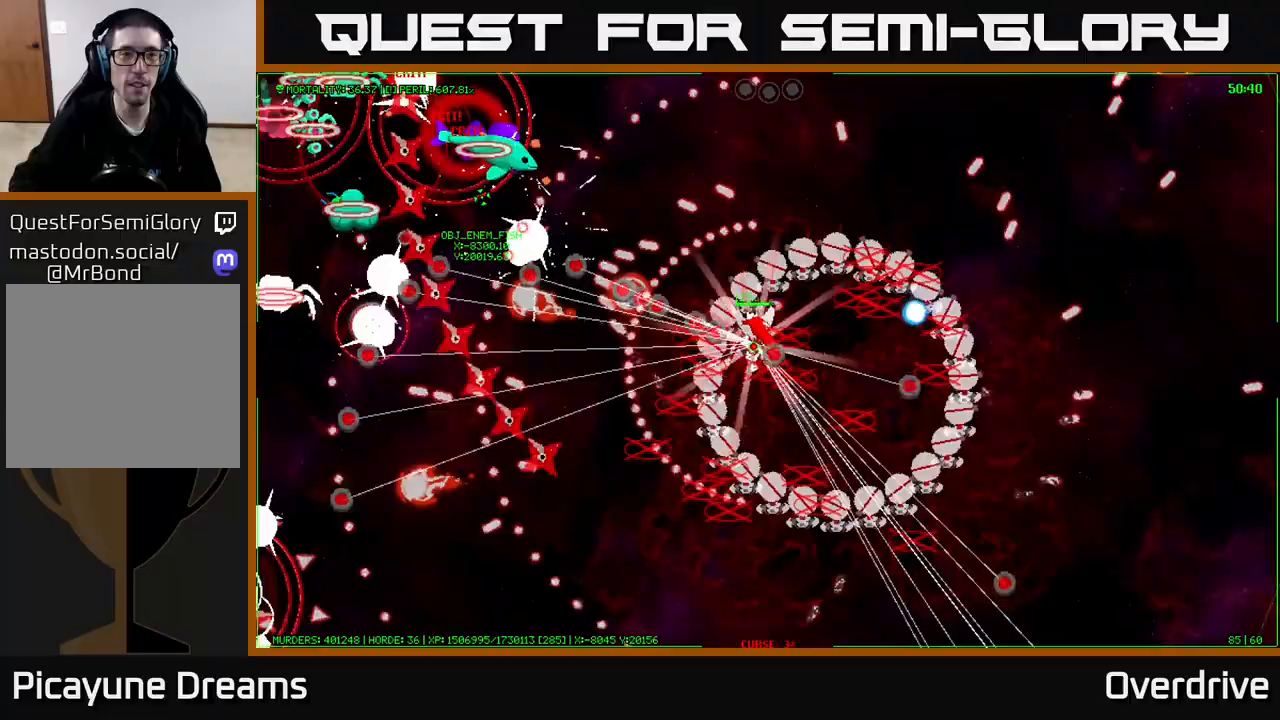
{"buttons": [], "left_stick": "up-left", "right_stick": "center", "events": []}
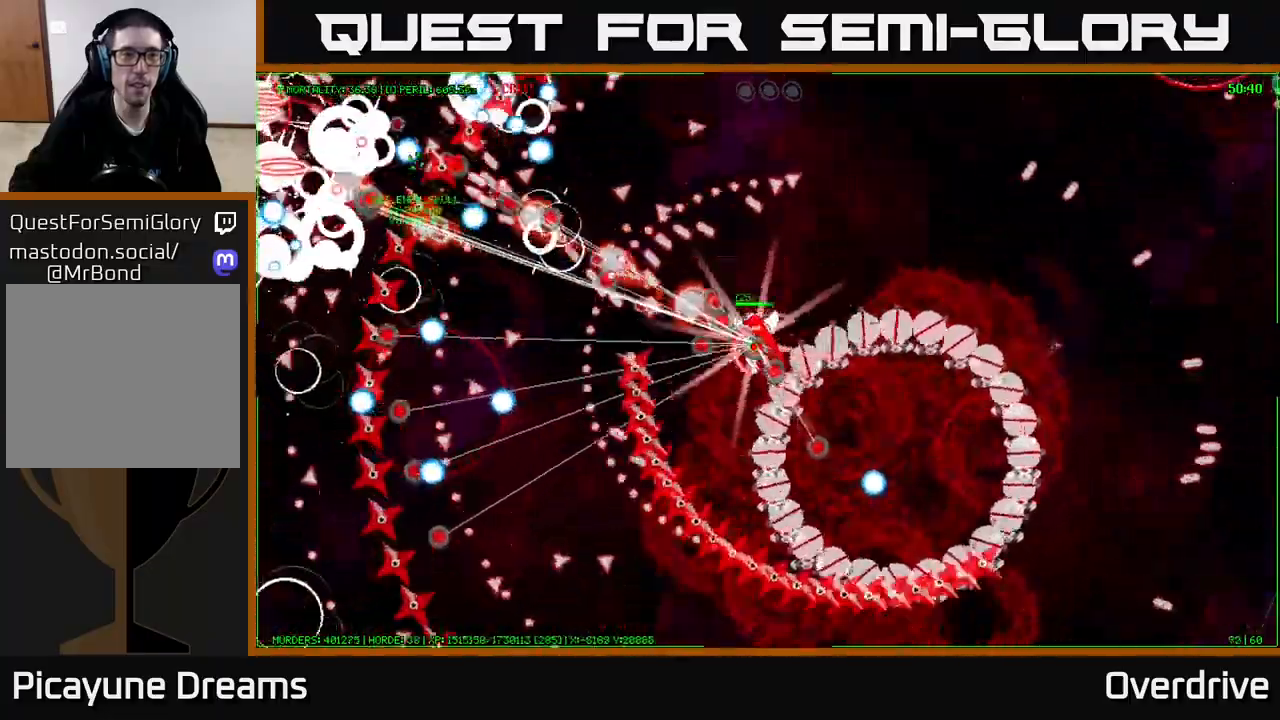
{"buttons": [], "left_stick": "up-left", "right_stick": "center", "events": []}
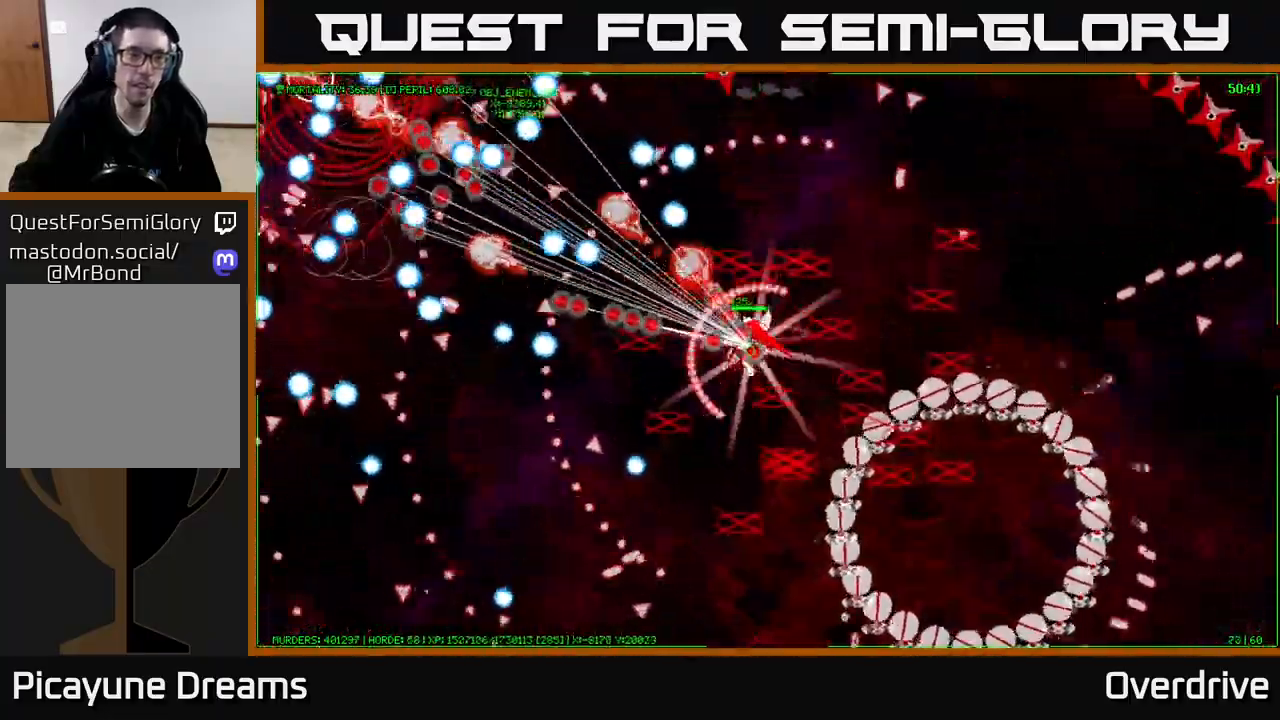
{"buttons": [], "left_stick": "up", "right_stick": "center", "events": [[200, "left_stick", "left"], [350, "left_stick", "up-left"], [500, "left_stick", "up"]]}
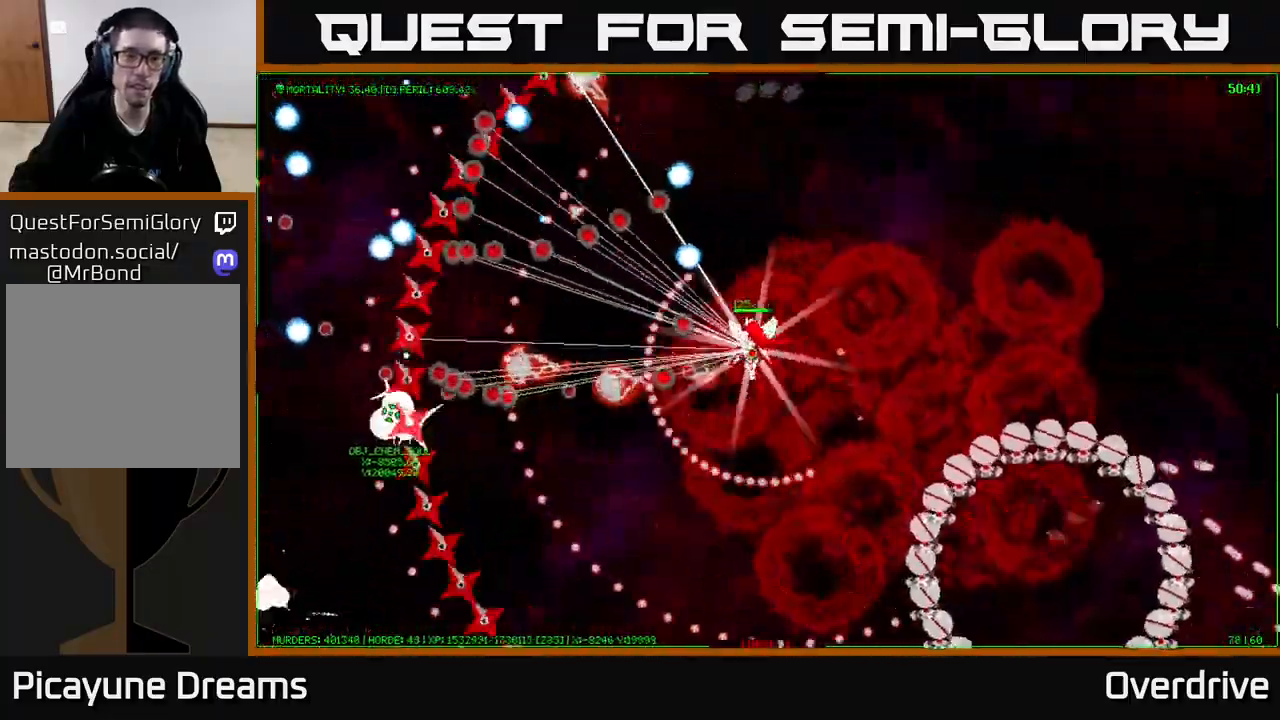
{"buttons": [], "left_stick": "right", "right_stick": "center", "events": [[183, "left_stick", "up-right"], [317, "left_stick", "right"]]}
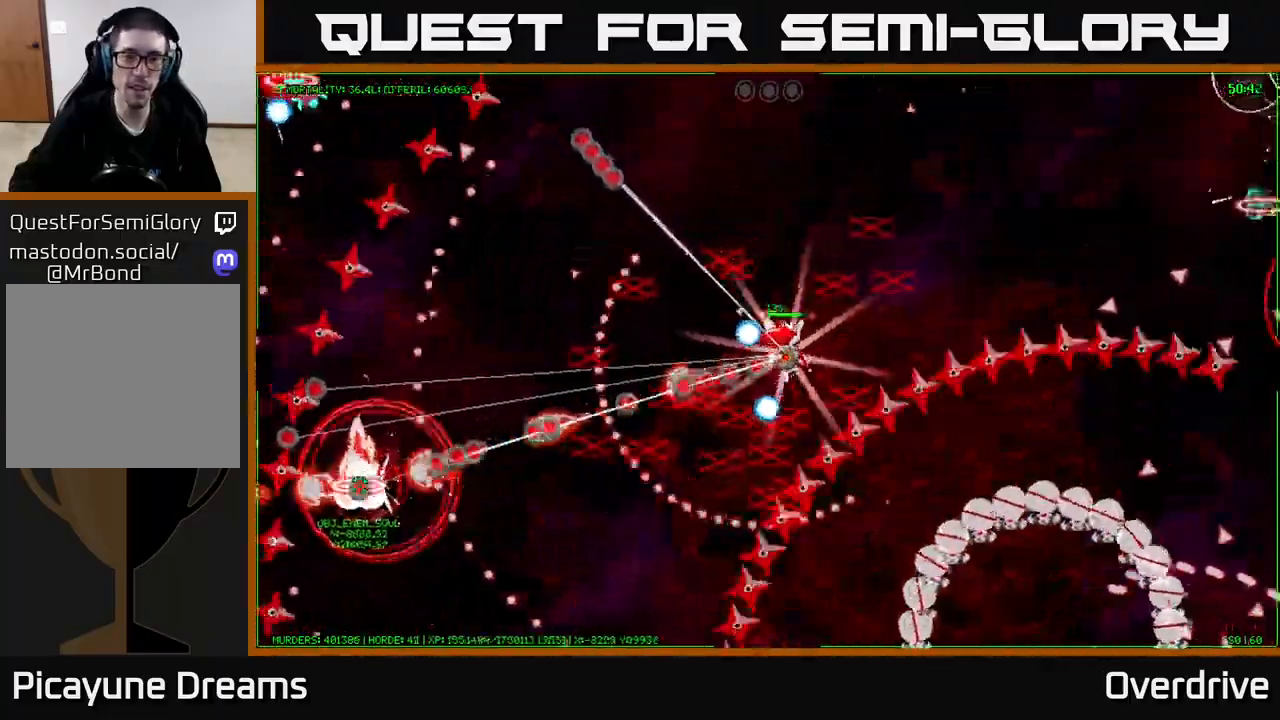
{"buttons": [], "left_stick": "up-left", "right_stick": "center", "events": [[83, "left_stick", "up-right"], [183, "left_stick", "up"], [283, "left_stick", "up-left"]]}
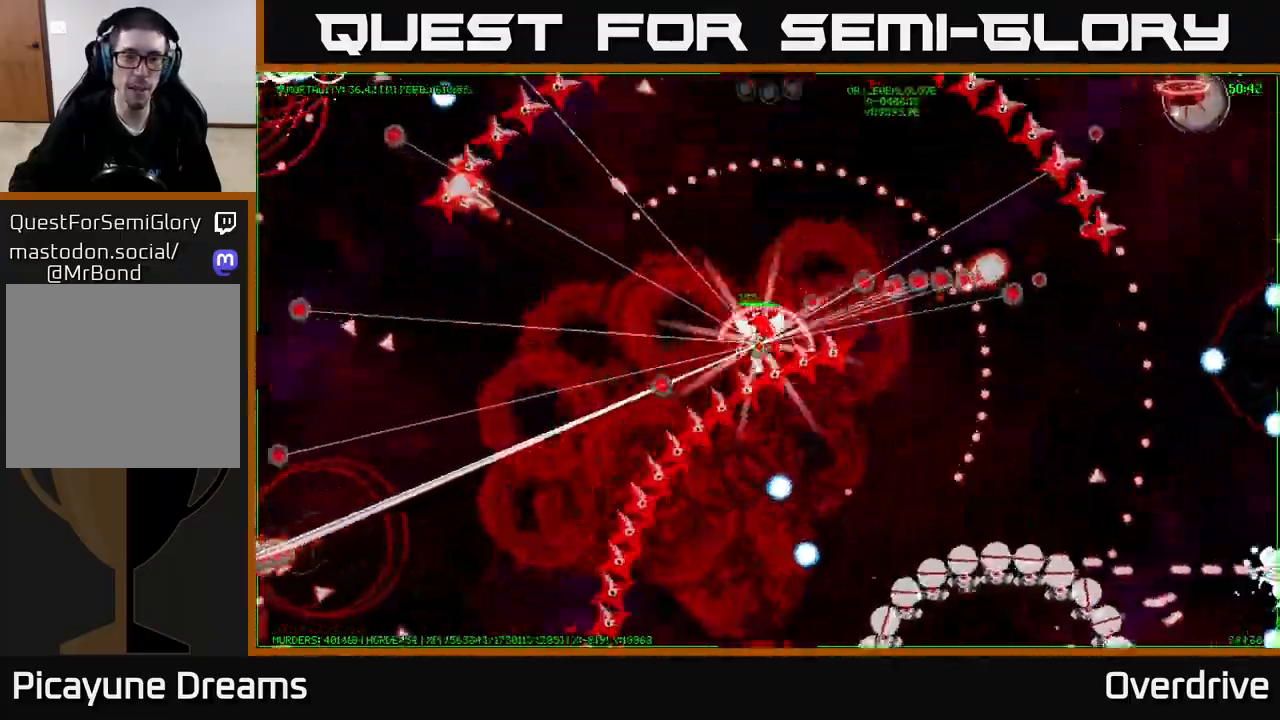
{"buttons": [], "left_stick": "up", "right_stick": "center", "events": [[267, "left_stick", "up"]]}
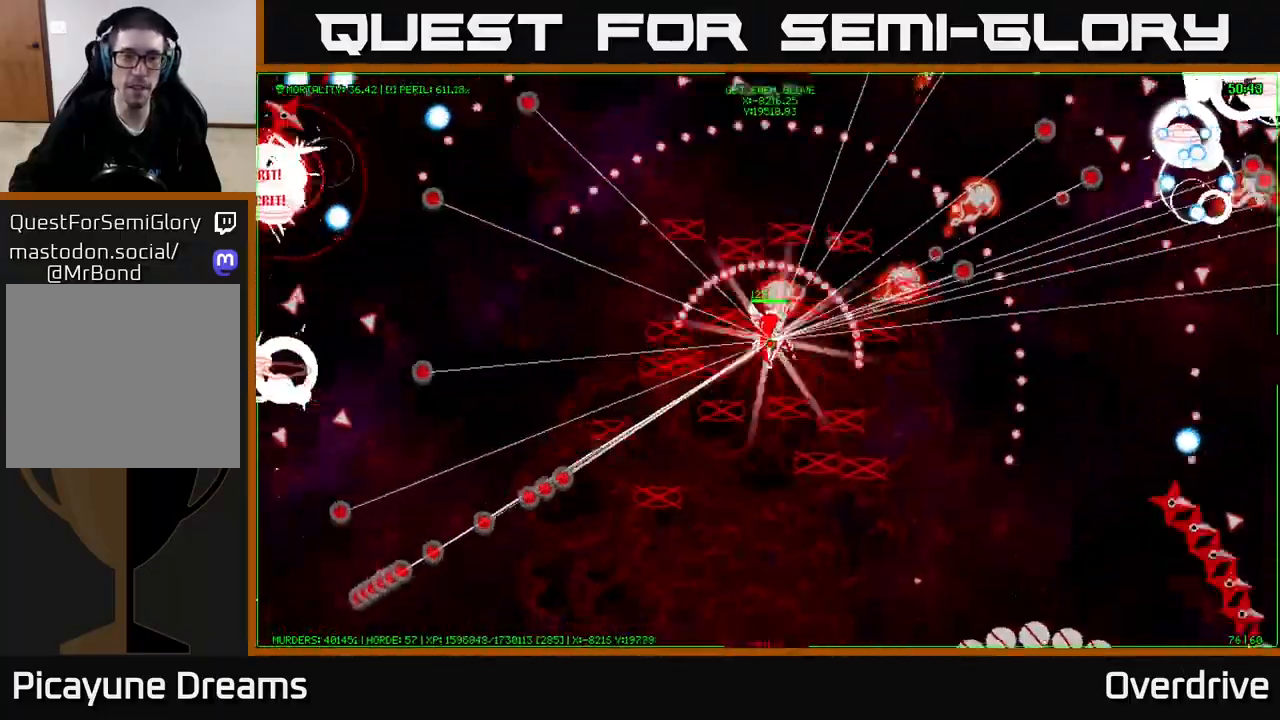
{"buttons": [], "left_stick": "up-right", "right_stick": "center", "events": [[267, "left_stick", "up-right"]]}
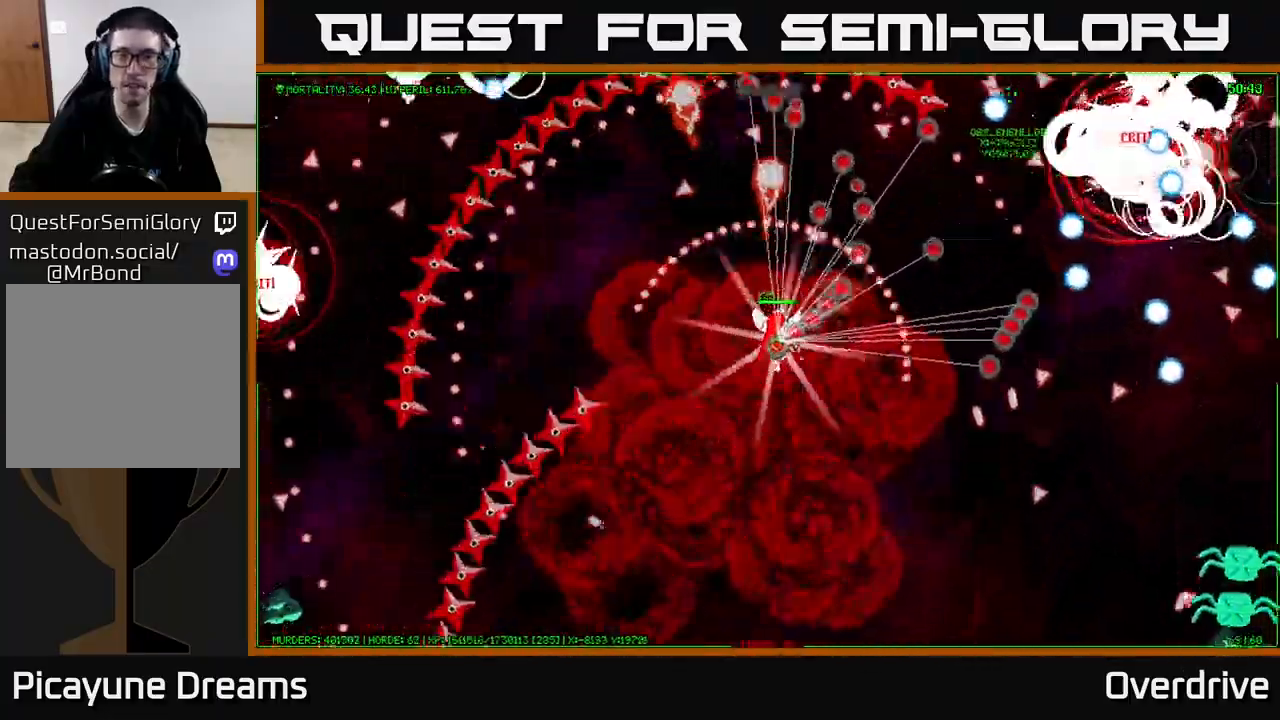
{"buttons": [], "left_stick": "up-right", "right_stick": "center", "events": []}
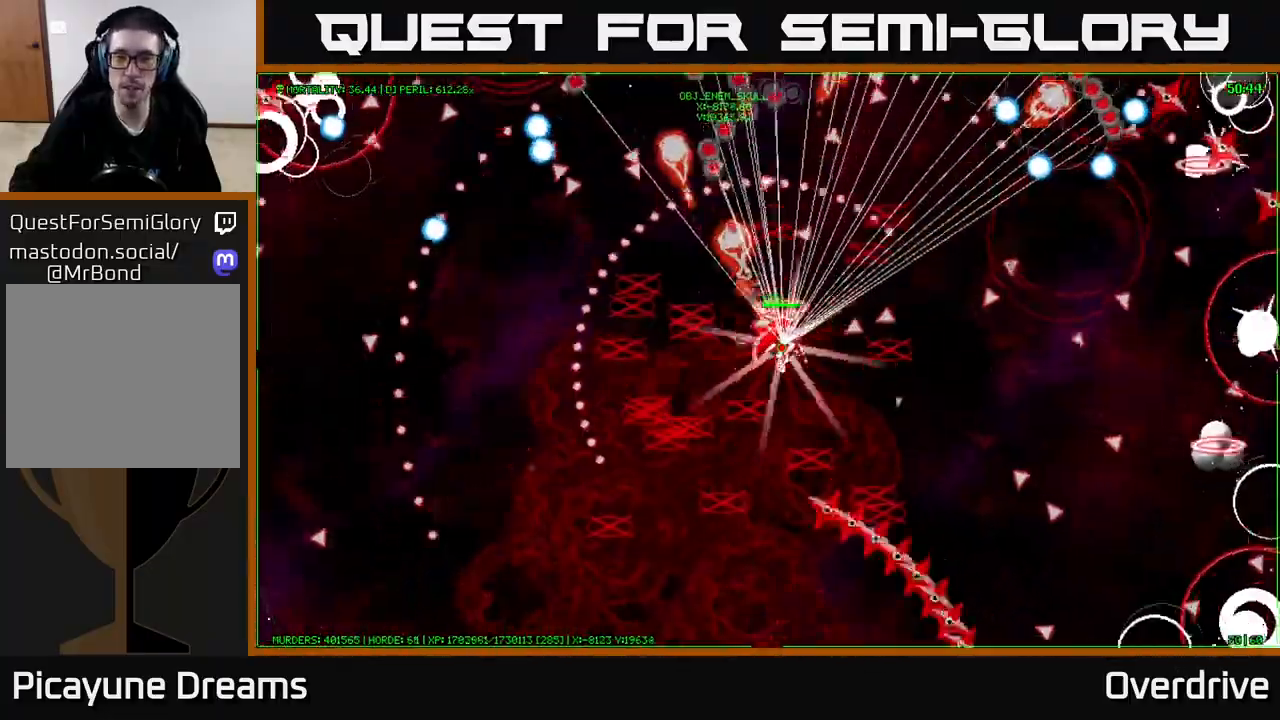
{"buttons": [], "left_stick": "up-right", "right_stick": "center", "events": []}
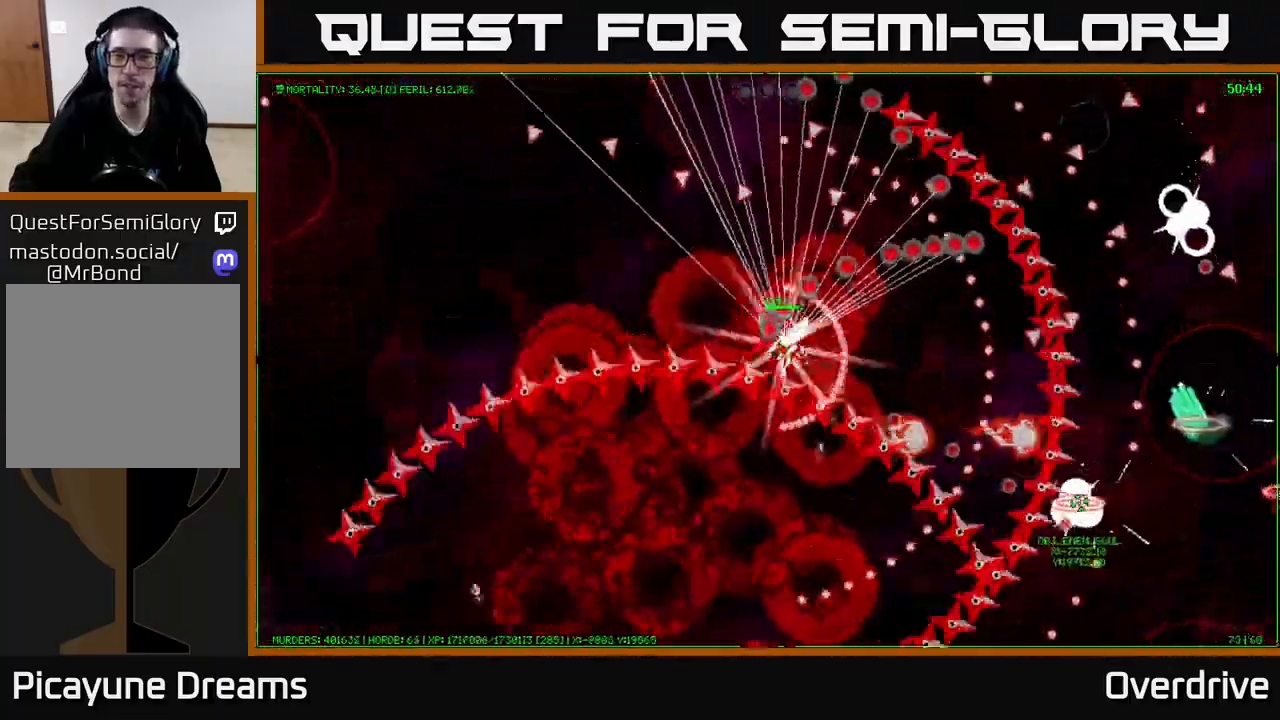
{"buttons": [], "left_stick": "up-right", "right_stick": "center", "events": []}
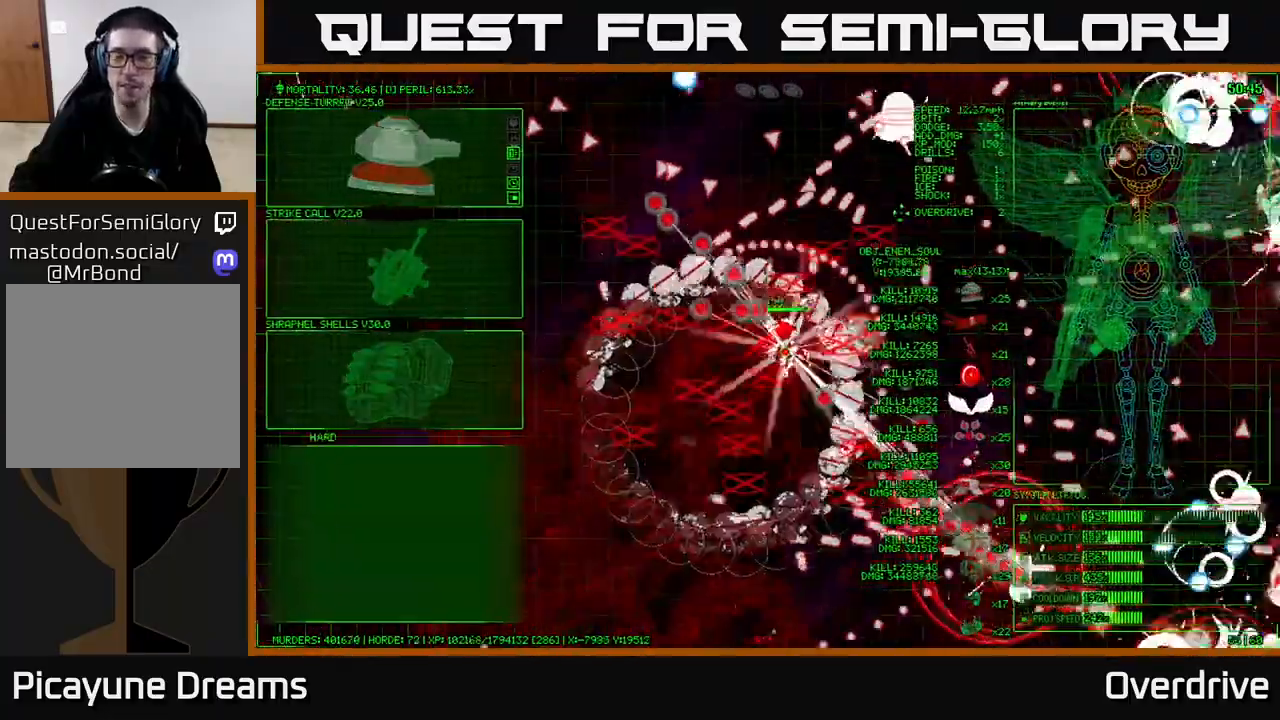
{"buttons": [], "left_stick": "right", "right_stick": "center", "events": [[50, "left_stick", "right"]]}
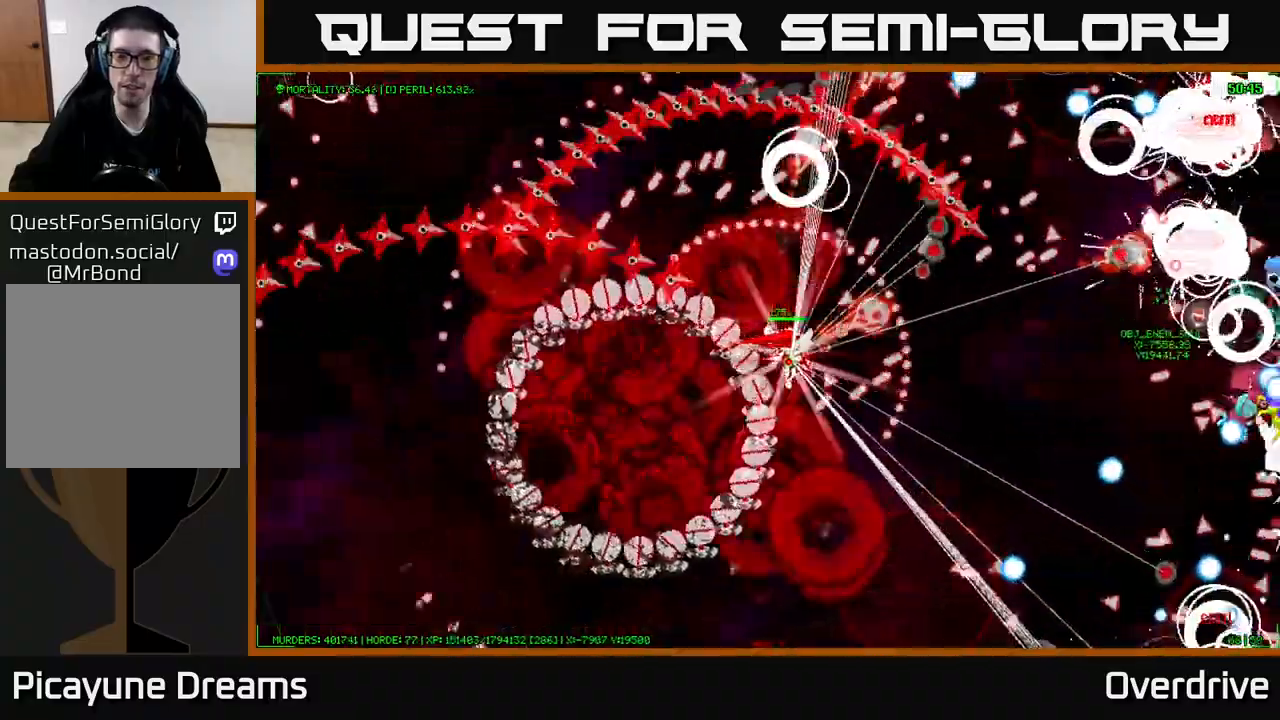
{"buttons": [], "left_stick": "right", "right_stick": "center", "events": []}